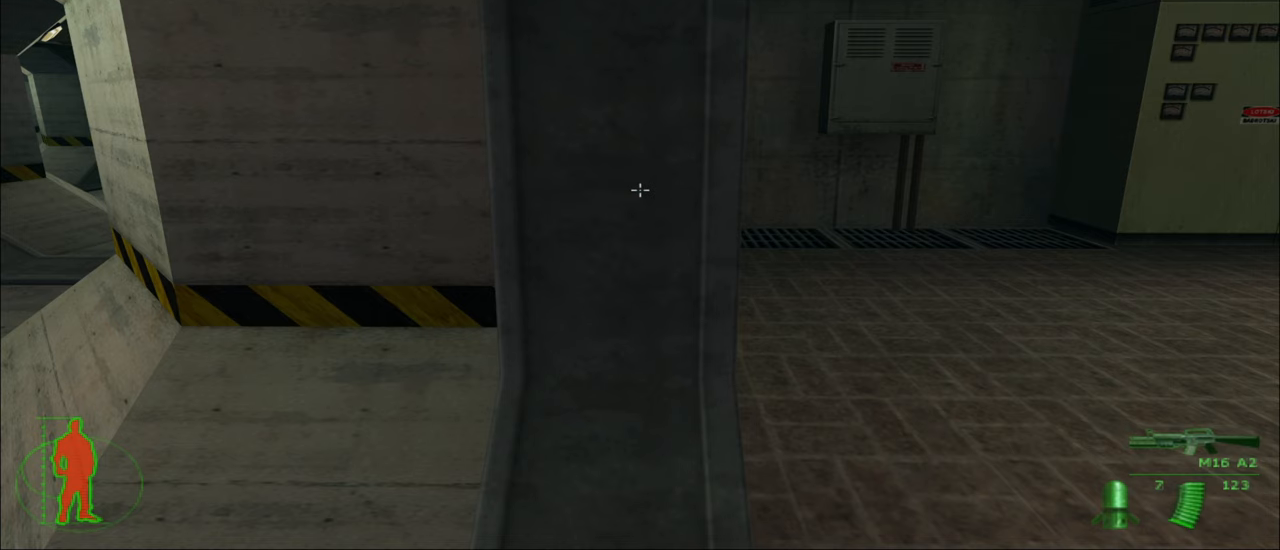
Gameplay with keyboard and mouse; each line is a JSON object with the keys and mouse buttons held at the frame after it. "events" lists presses ("down") and releases ("up") of "1", "2", "3", "4", "5", "a", "alt", "c", "caps_lock", "ctrl", "d", "e", "f", "g", "q", "r", "s", "shift", "space", "t", "tab", "v", "w", "x", "z", "mouse_left", "mouse_wheel" and "mouse_right" between this image and that frame as [ms after this image, input, new state], when the widget could be followed in between. "mouse_left", "mouse_wheel", "mouse_right" = the "left", "wheel", "right" buttons of the "mouse" list. No other keys are recorded. "wheel" means that the mouse wheel is clicked or scrolled. "mouse_move" is the direction in which the mouse moves at that frame (one of eight, or "still"), when it could be read.
{"keys": [], "mouse": [], "mouse_move": "right", "events": []}
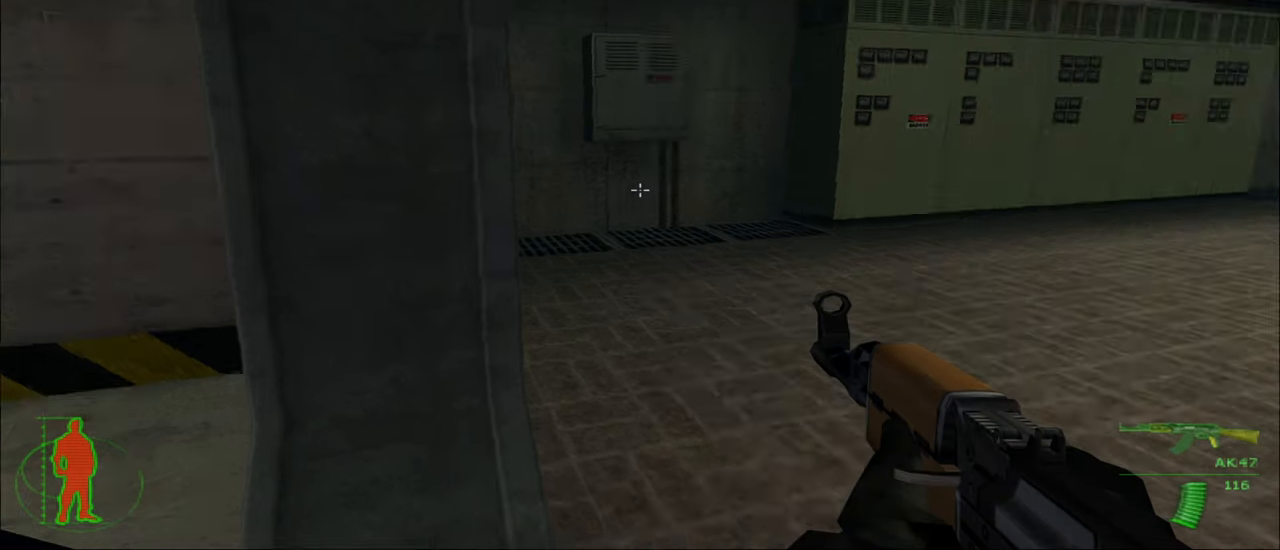
{"keys": ["5"], "mouse": [], "mouse_move": "still", "events": [[500, "5", "down"]]}
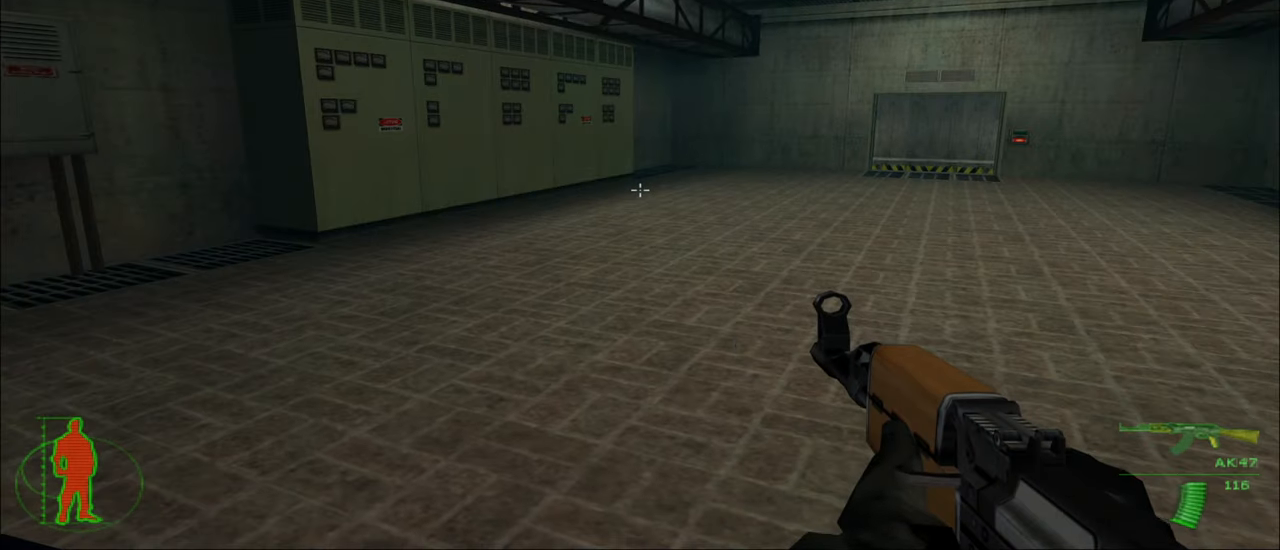
{"keys": [], "mouse": [], "mouse_move": "still", "events": [[133, "5", "up"]]}
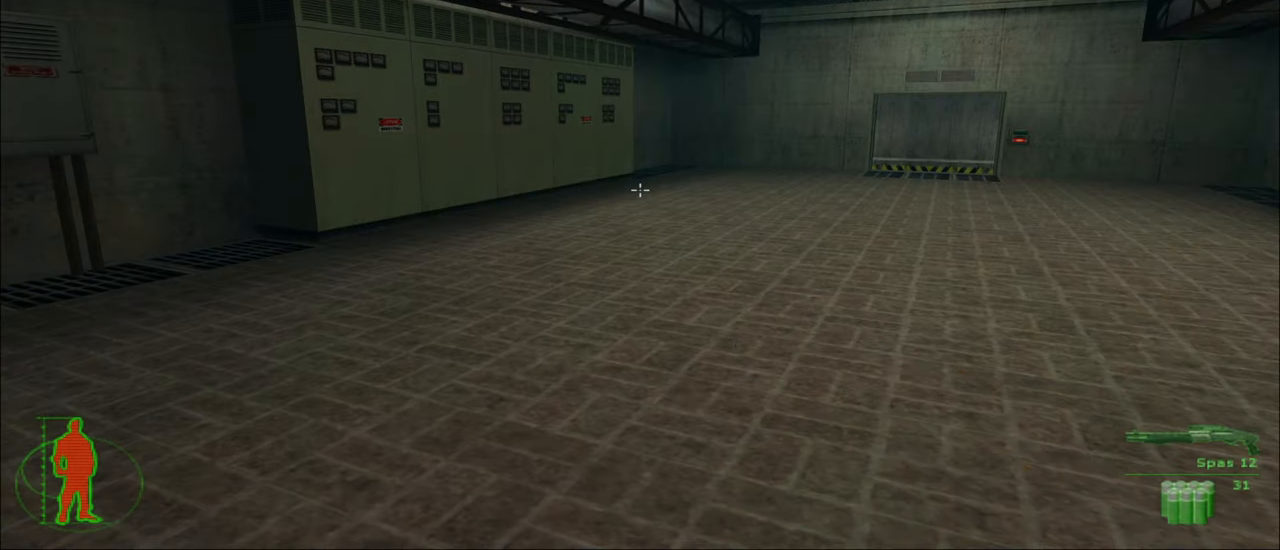
{"keys": ["5"], "mouse": [], "mouse_move": "still", "events": [[483, "5", "down"]]}
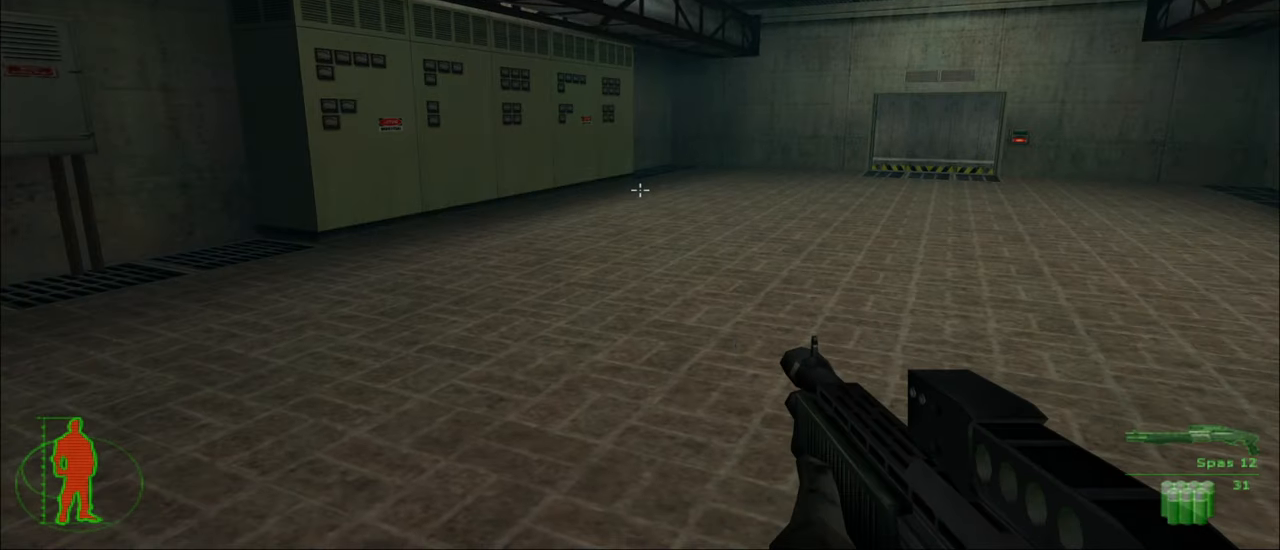
{"keys": [], "mouse": [], "mouse_move": "still", "events": [[66, "5", "up"]]}
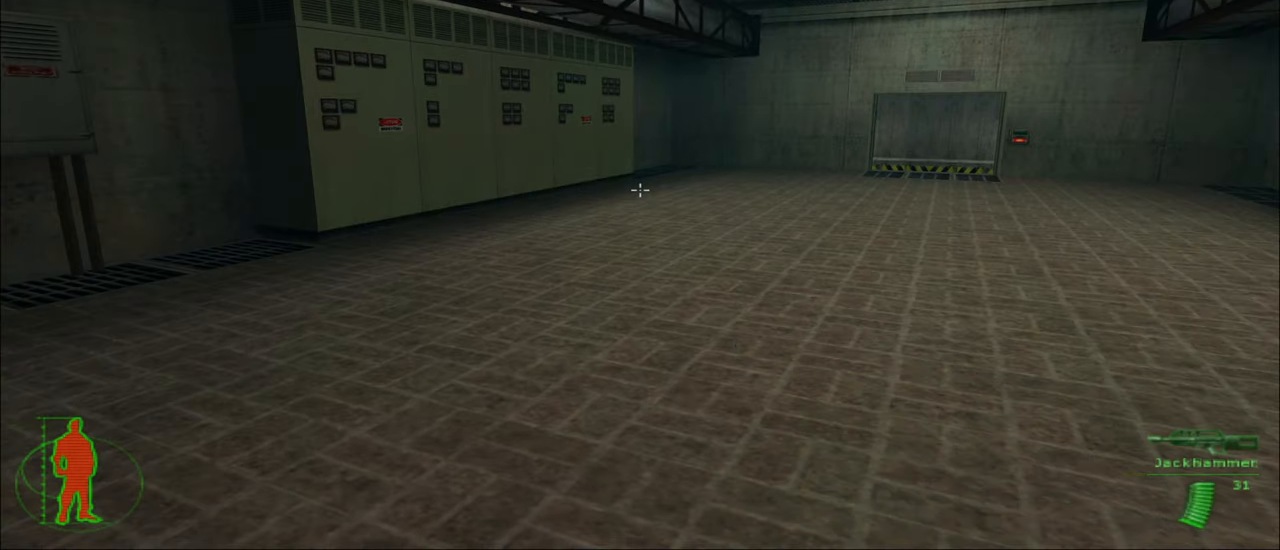
{"keys": [], "mouse": [], "mouse_move": "still", "events": []}
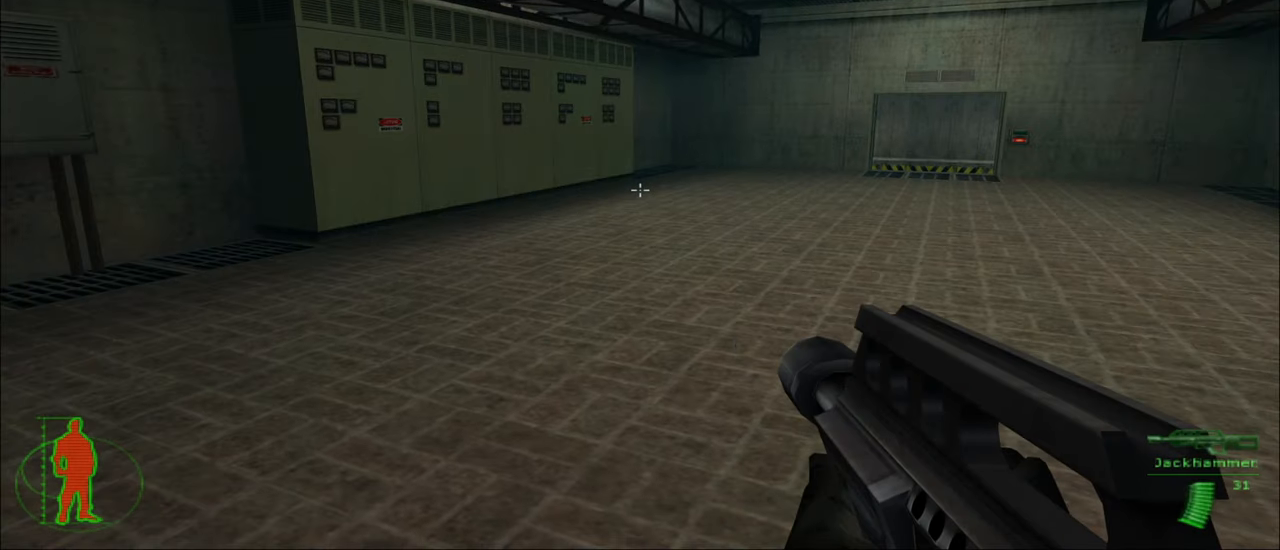
{"keys": [], "mouse": [], "mouse_move": "still", "events": []}
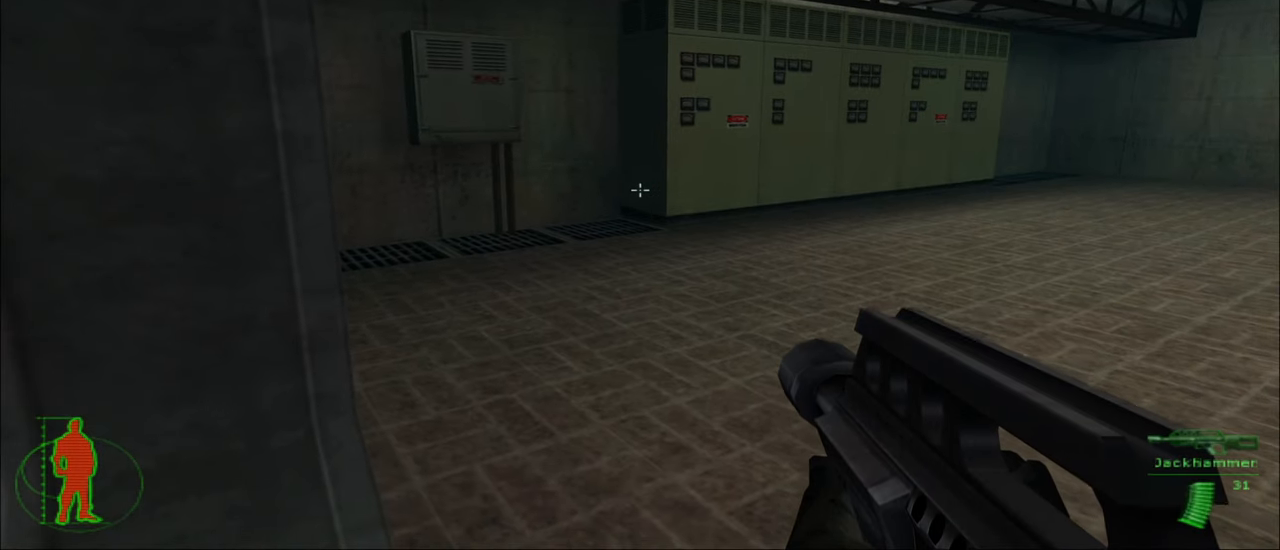
{"keys": [], "mouse": [], "mouse_move": "still", "events": []}
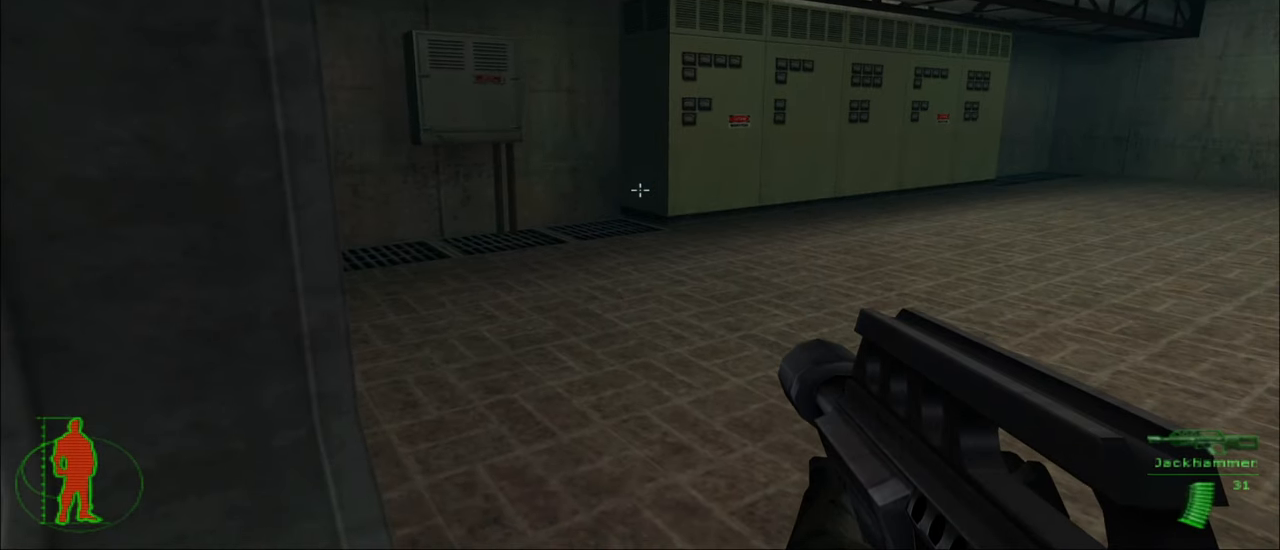
{"keys": [], "mouse": [], "mouse_move": "still", "events": []}
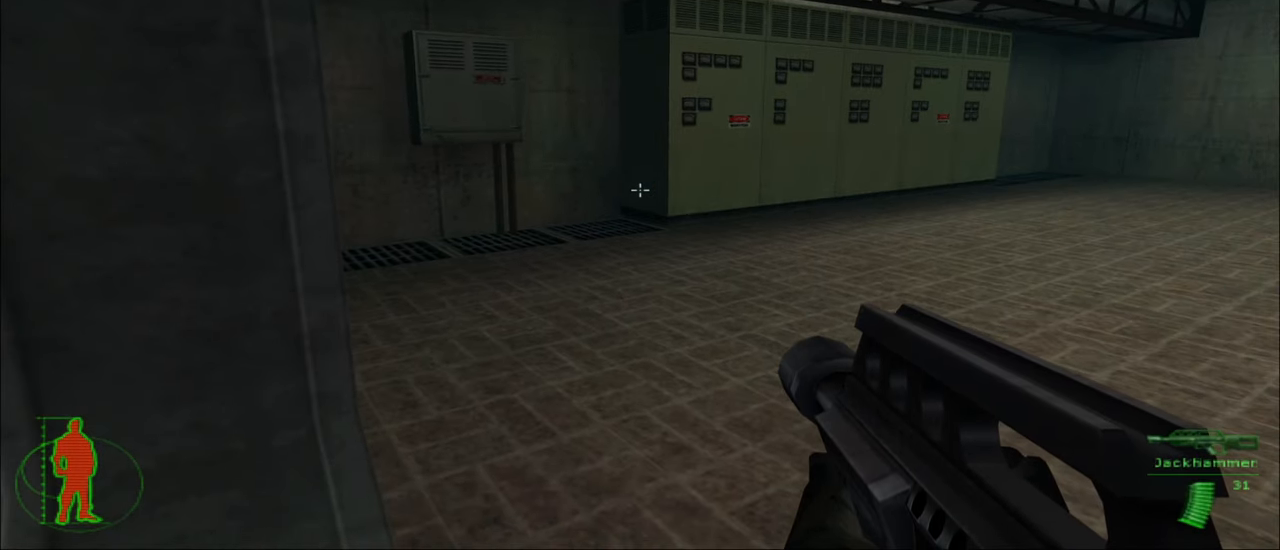
{"keys": [], "mouse": [], "mouse_move": "still", "events": []}
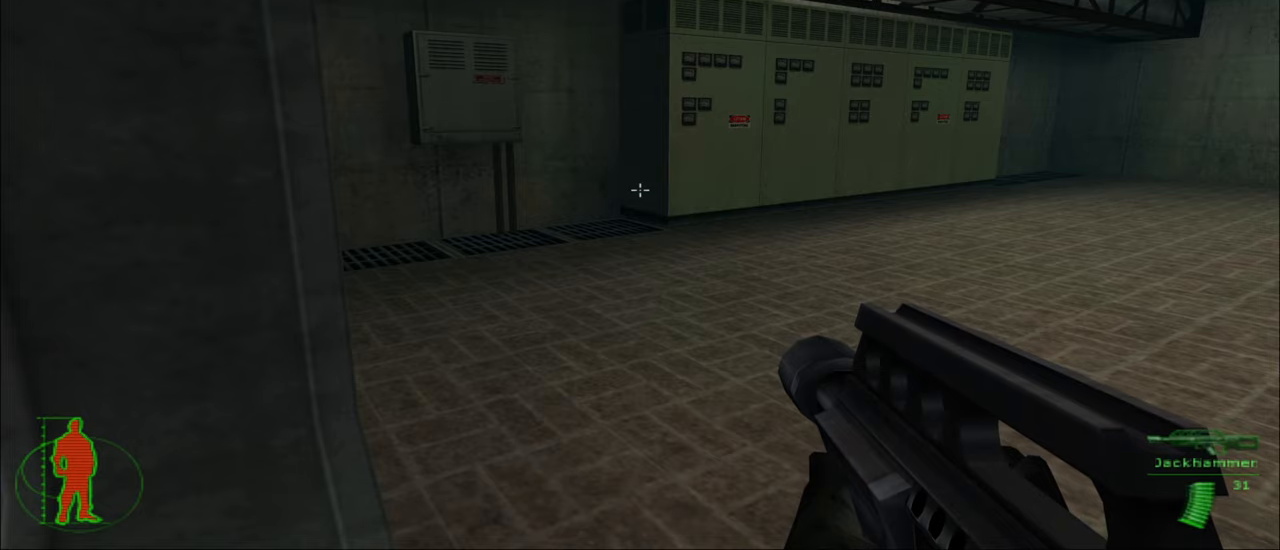
{"keys": [], "mouse": [], "mouse_move": "still", "events": []}
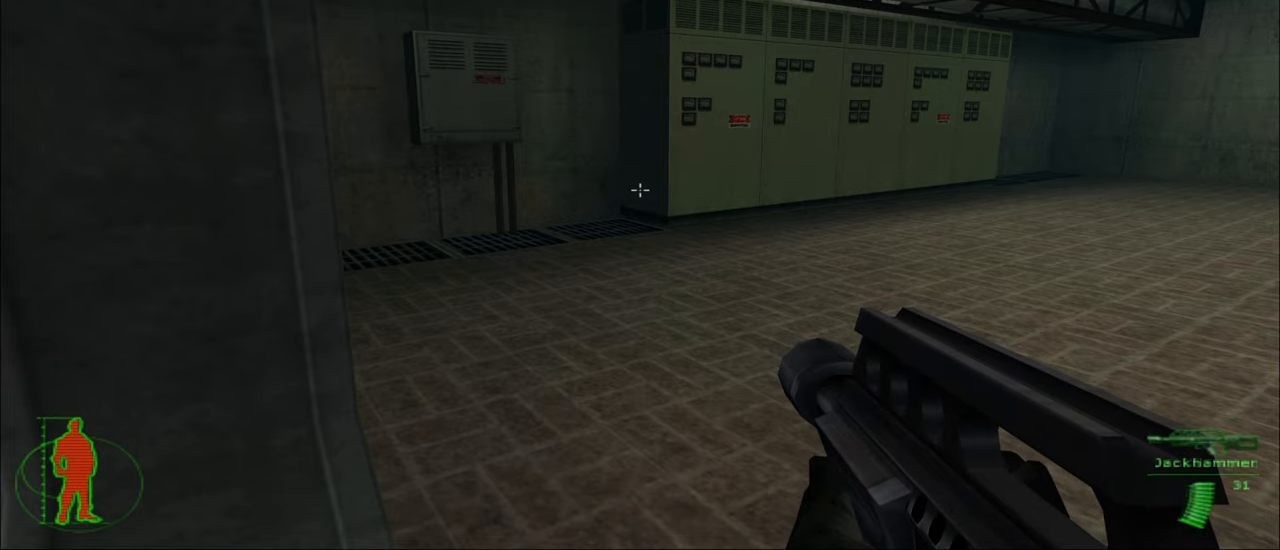
{"keys": [], "mouse": [], "mouse_move": "still", "events": []}
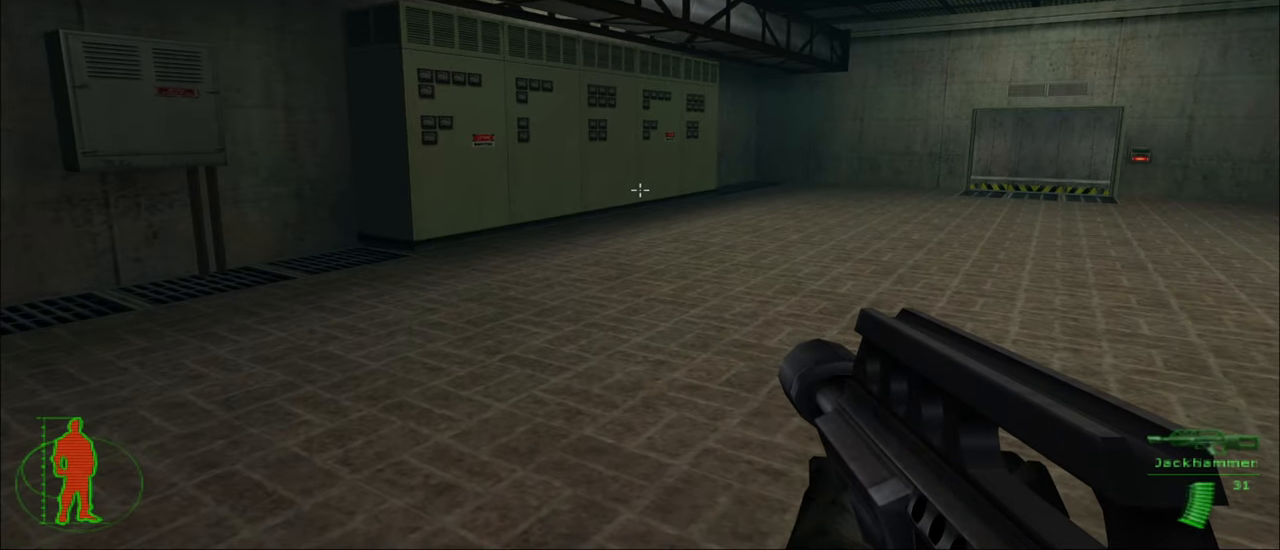
{"keys": [], "mouse": [], "mouse_move": "right", "events": []}
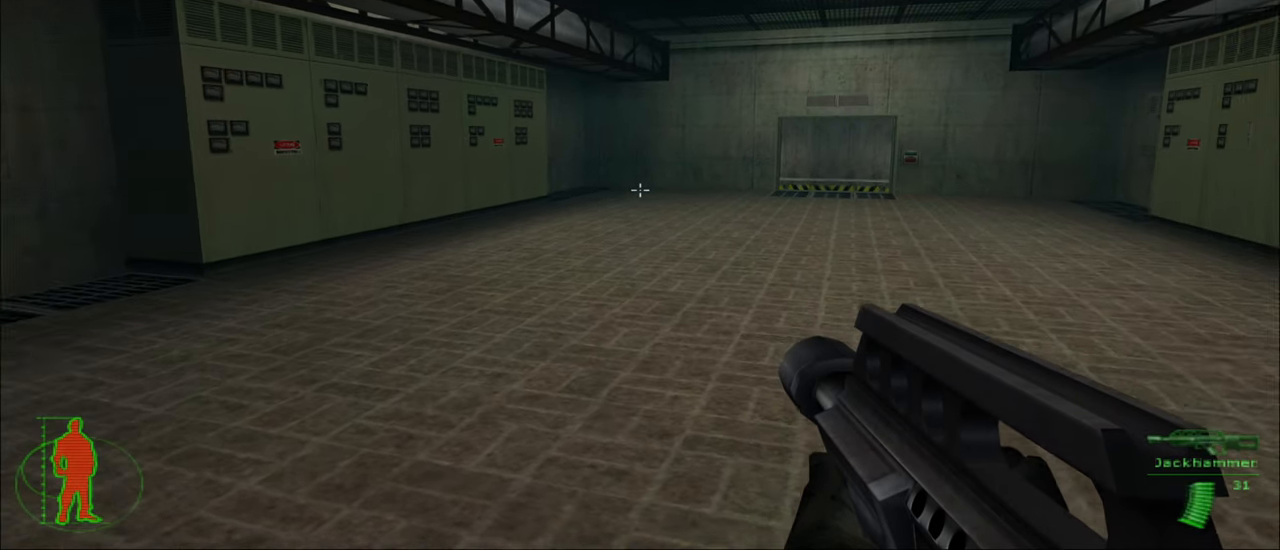
{"keys": [], "mouse": [], "mouse_move": "still", "events": []}
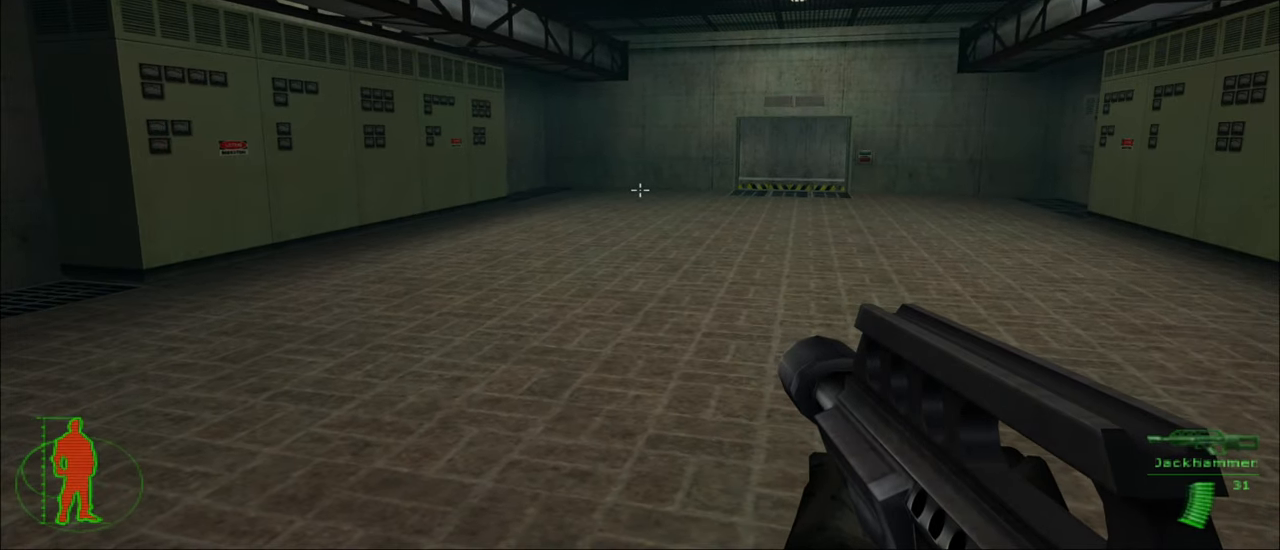
{"keys": [], "mouse": [], "mouse_move": "still", "events": []}
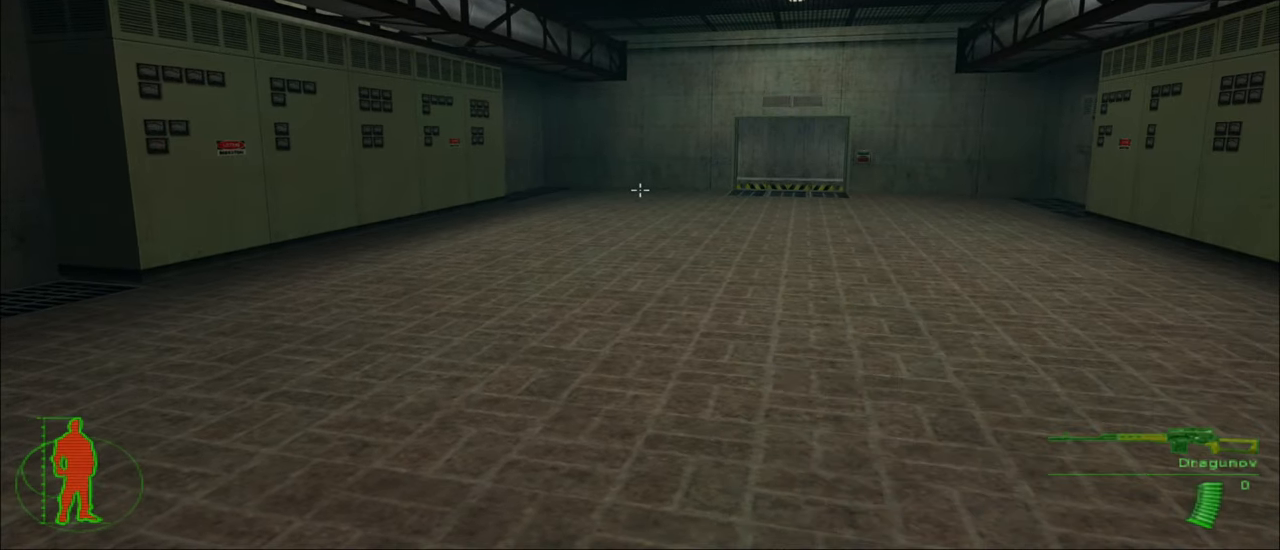
{"keys": [], "mouse": [], "mouse_move": "still", "events": []}
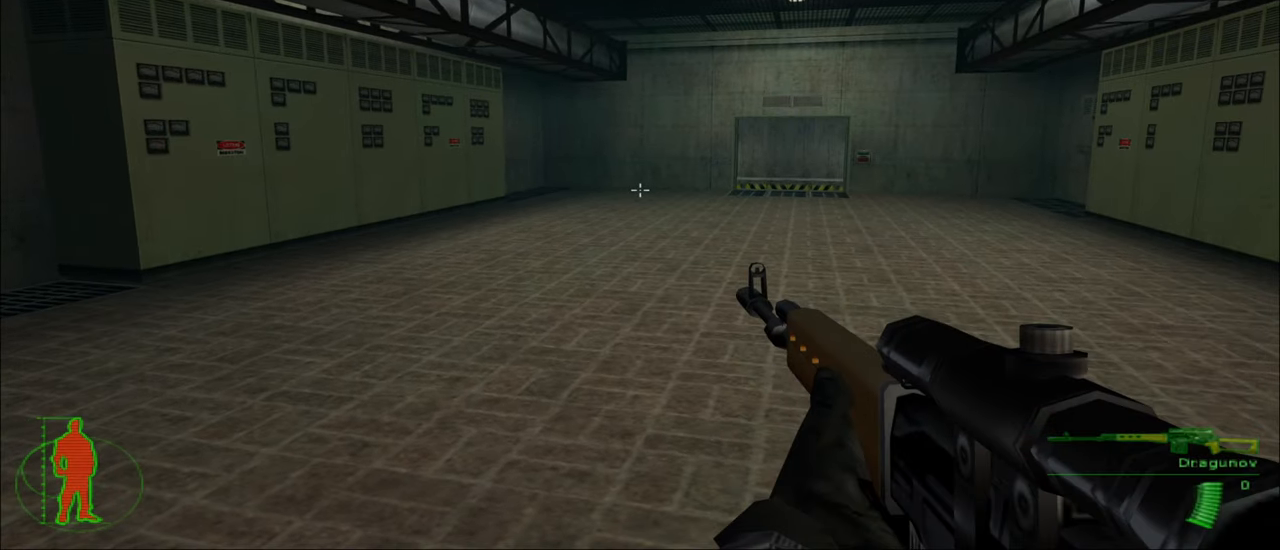
{"keys": [], "mouse": [], "mouse_move": "still", "events": []}
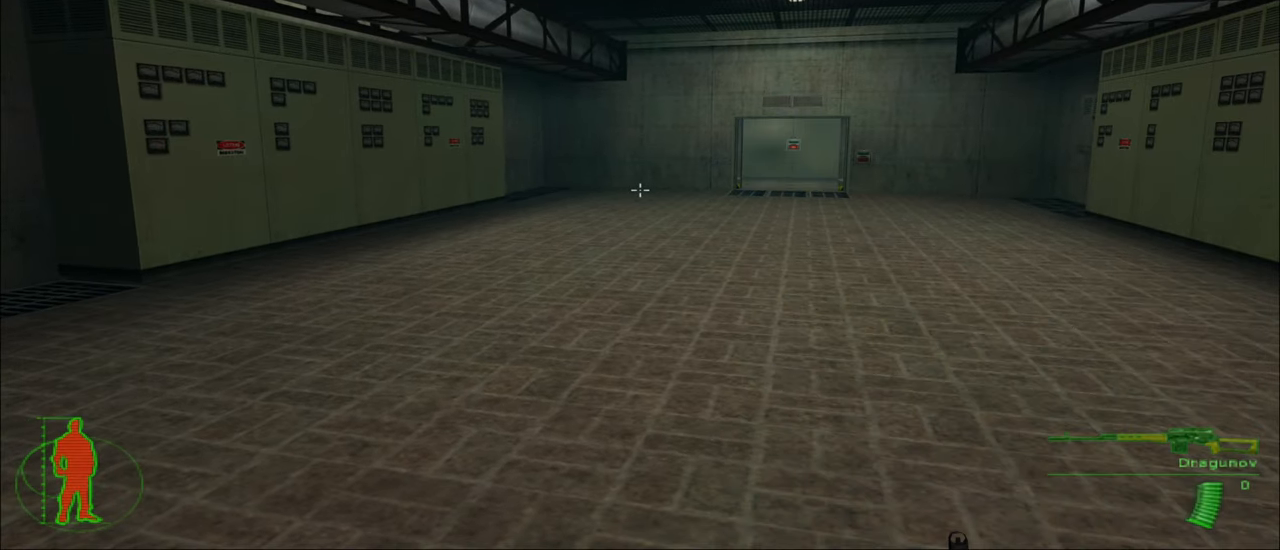
{"keys": [], "mouse": [], "mouse_move": "still", "events": []}
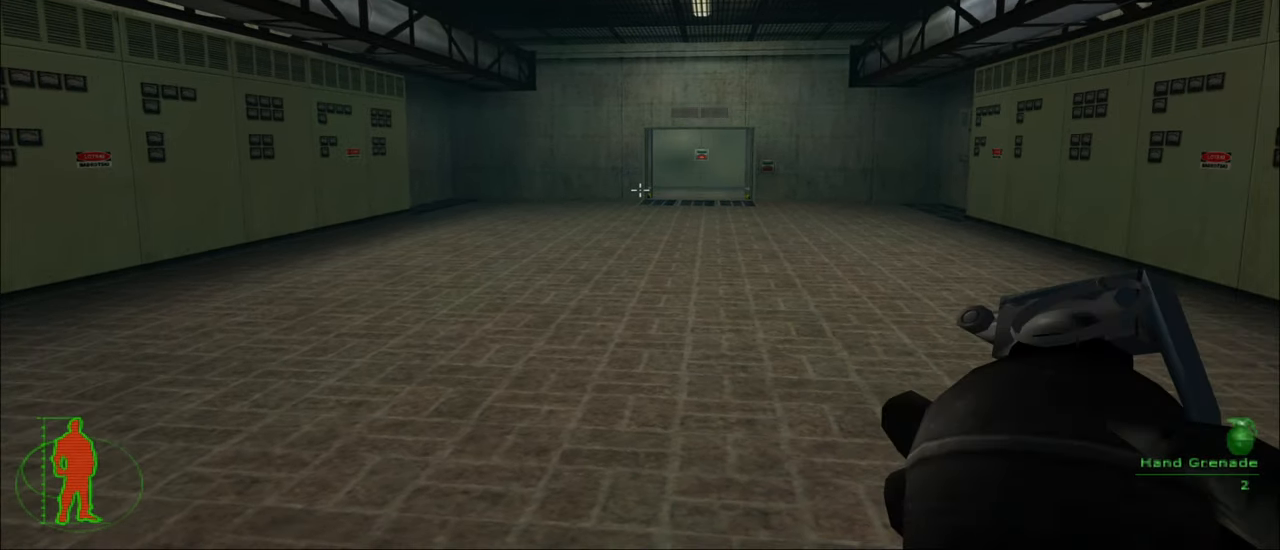
{"keys": ["w"], "mouse": [], "mouse_move": "still", "events": [[100, "w", "down"]]}
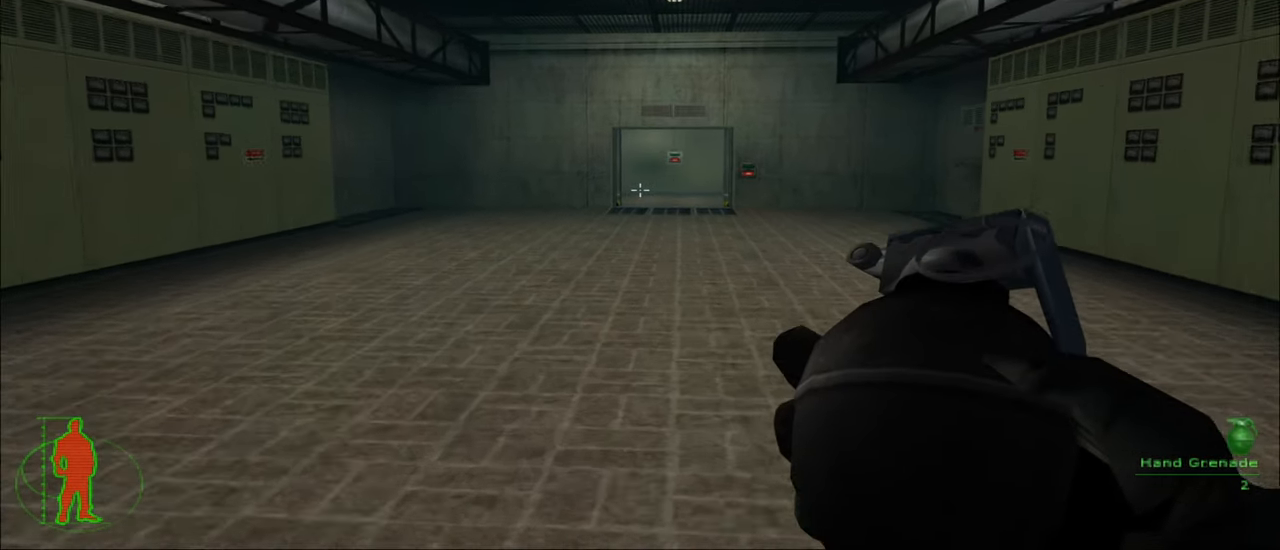
{"keys": ["w"], "mouse": [], "mouse_move": "still", "events": [[117, "space", "down"], [217, "space", "up"]]}
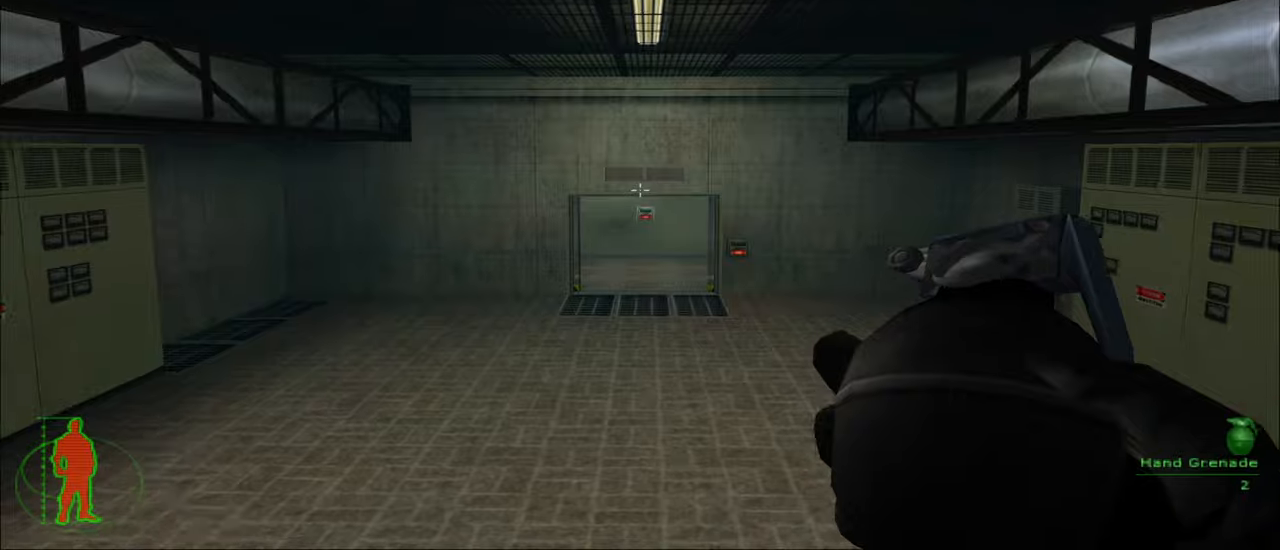
{"keys": ["w"], "mouse": [], "mouse_move": "still", "events": []}
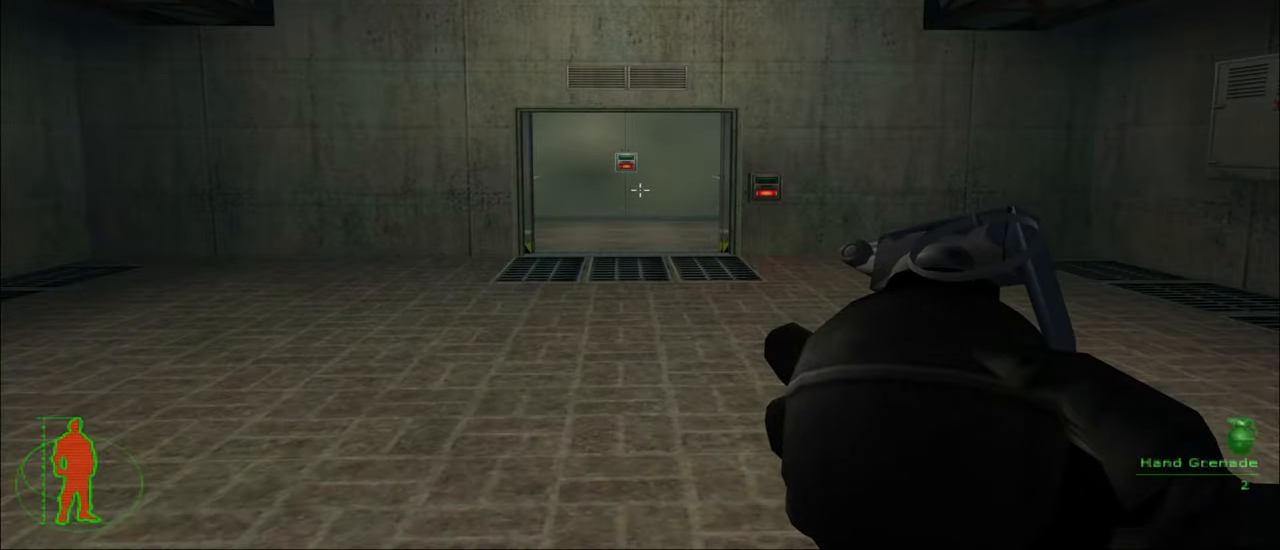
{"keys": ["w"], "mouse": [], "mouse_move": "still", "events": [[200, "space", "down"], [334, "space", "up"]]}
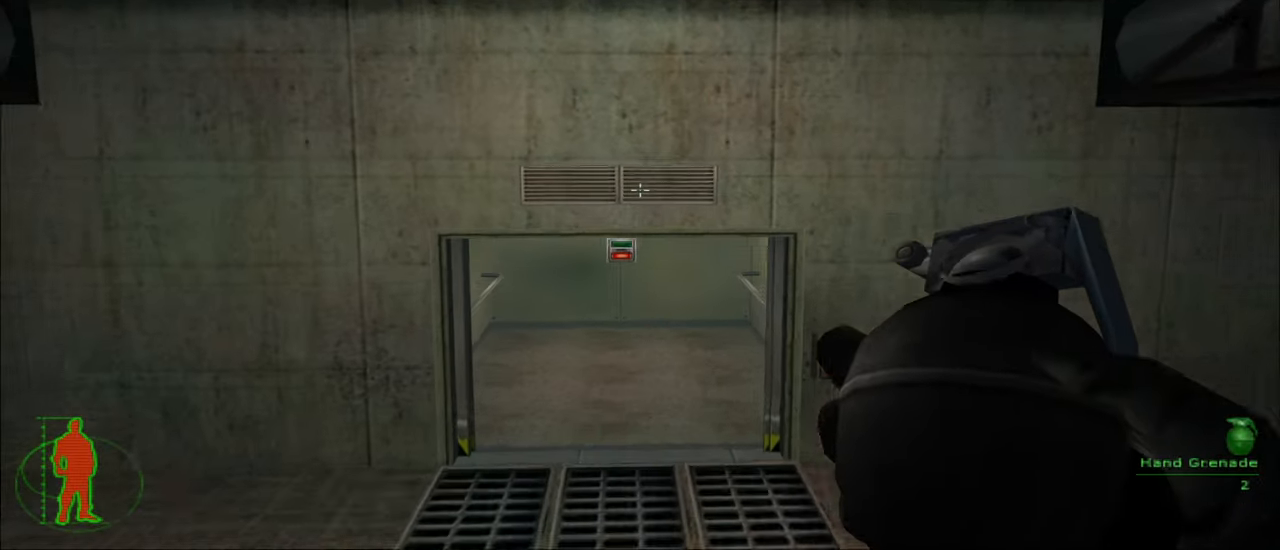
{"keys": ["w"], "mouse": [], "mouse_move": "still", "events": []}
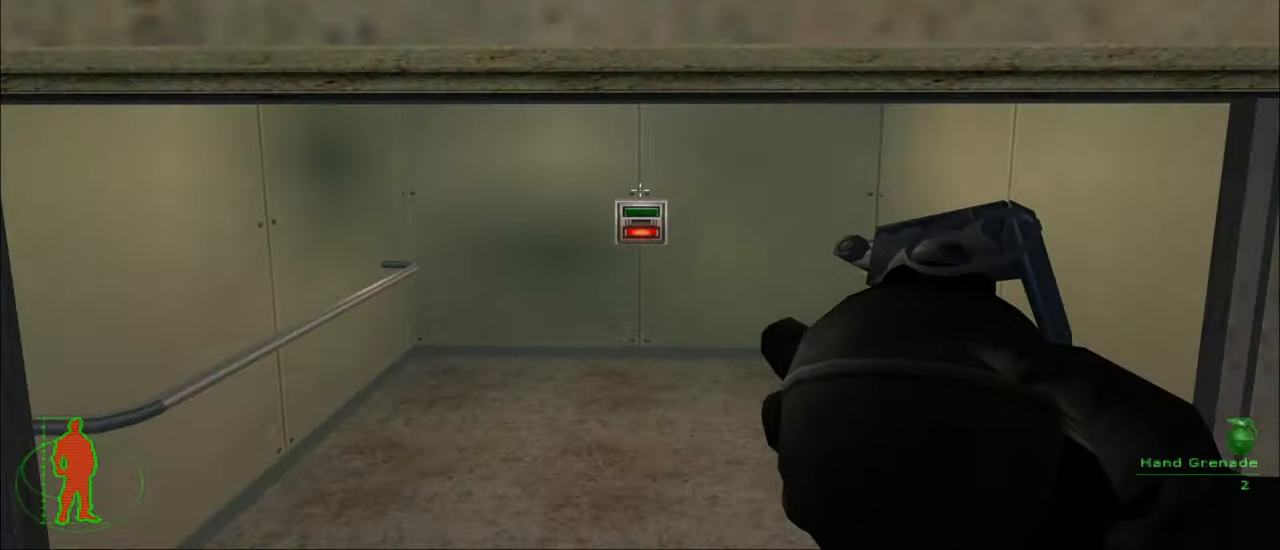
{"keys": ["w"], "mouse": [], "mouse_move": "still", "events": []}
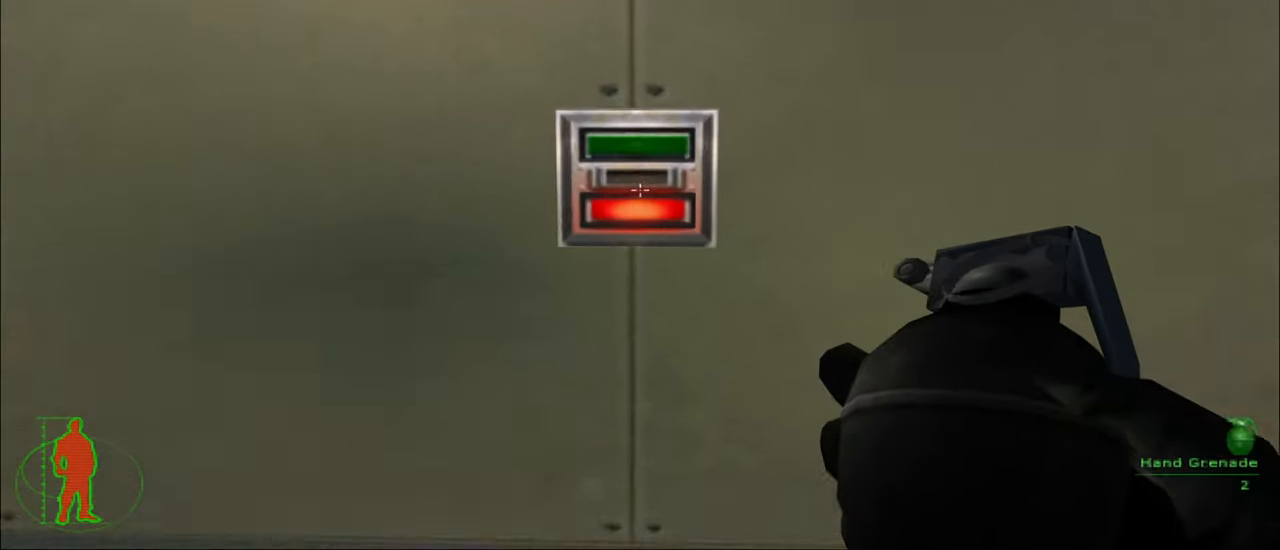
{"keys": ["w"], "mouse": [], "mouse_move": "down-left", "events": [[67, "e", "down"], [200, "e", "up"]]}
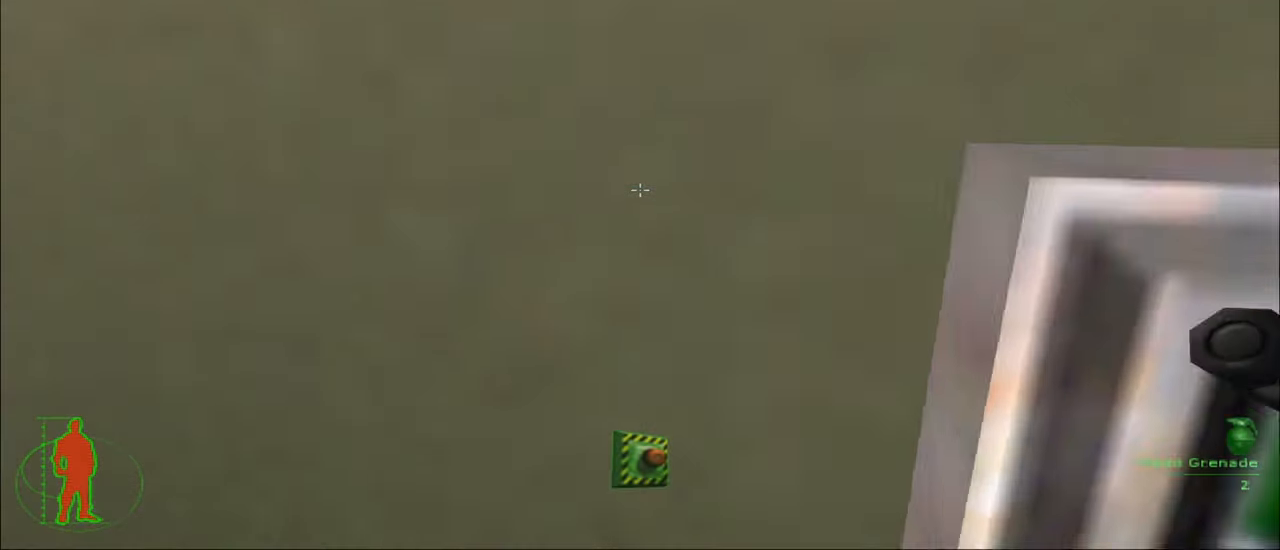
{"keys": [], "mouse": [], "mouse_move": "still", "events": [[84, "w", "up"]]}
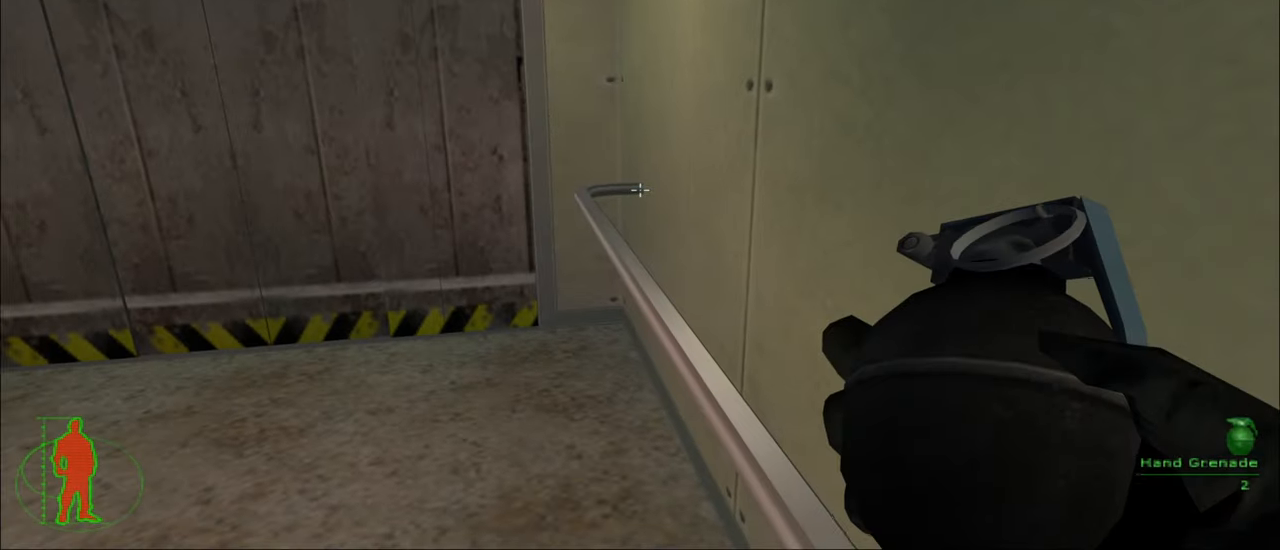
{"keys": [], "mouse": [], "mouse_move": "still", "events": [[317, "3", "down"], [417, "3", "up"]]}
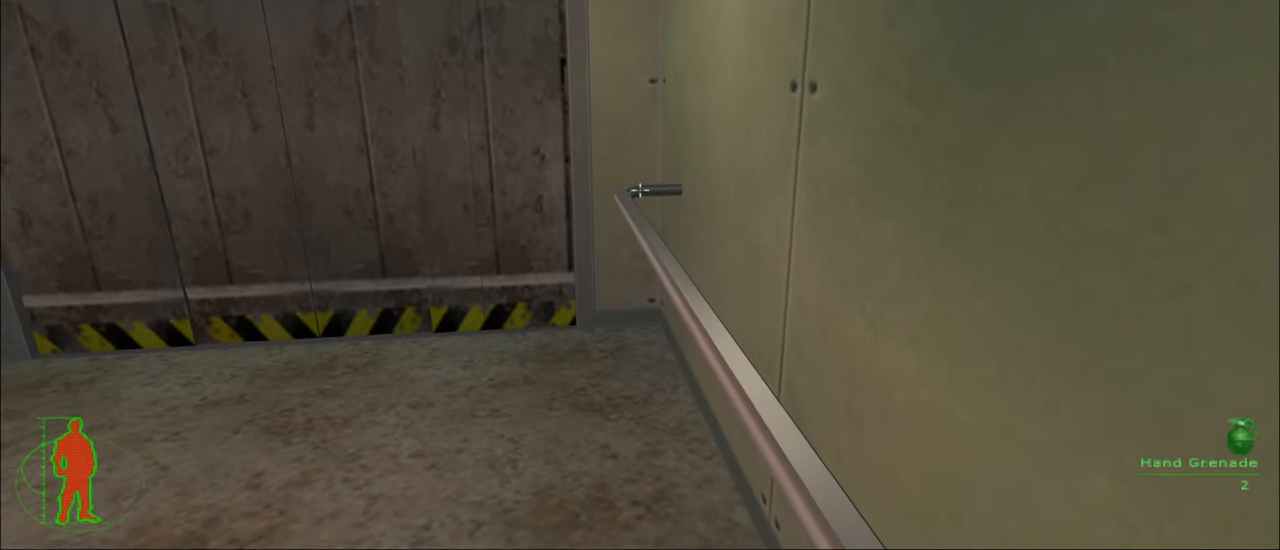
{"keys": ["w"], "mouse": [], "mouse_move": "still", "events": [[484, "w", "down"]]}
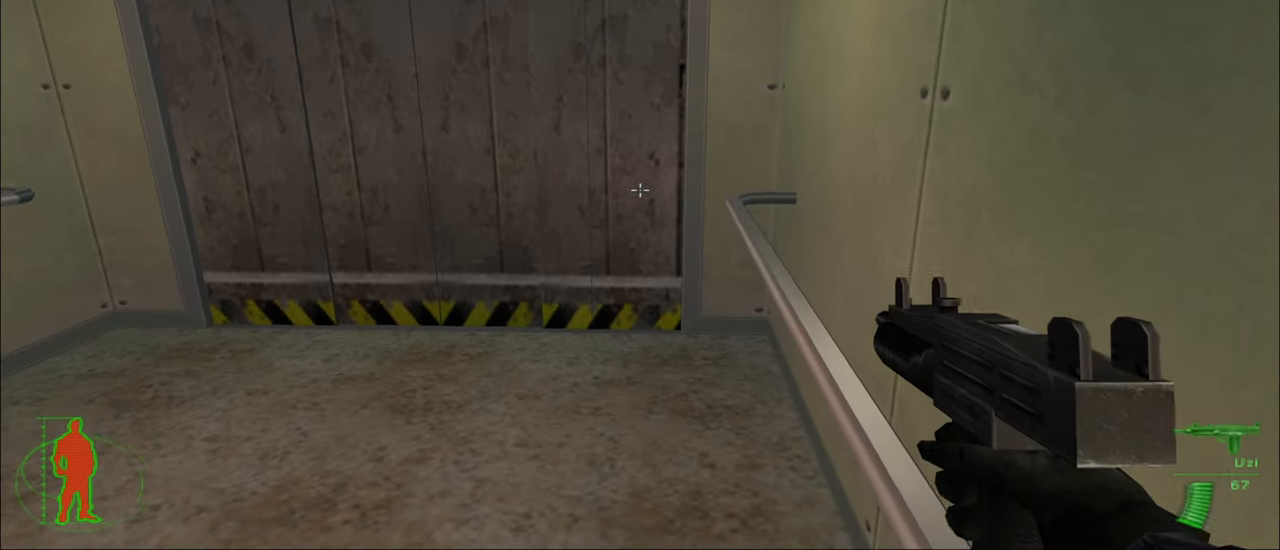
{"keys": [], "mouse": [], "mouse_move": "still", "events": [[167, "w", "up"], [250, "3", "down"], [350, "3", "up"]]}
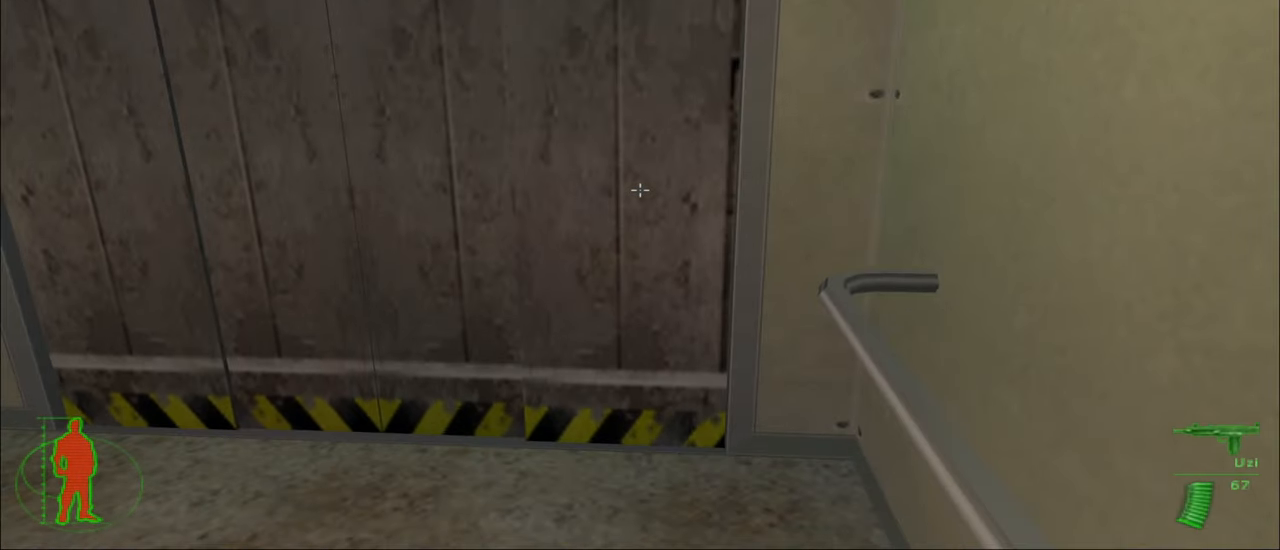
{"keys": [], "mouse": [], "mouse_move": "still", "events": [[184, "a", "down"], [317, "a", "up"]]}